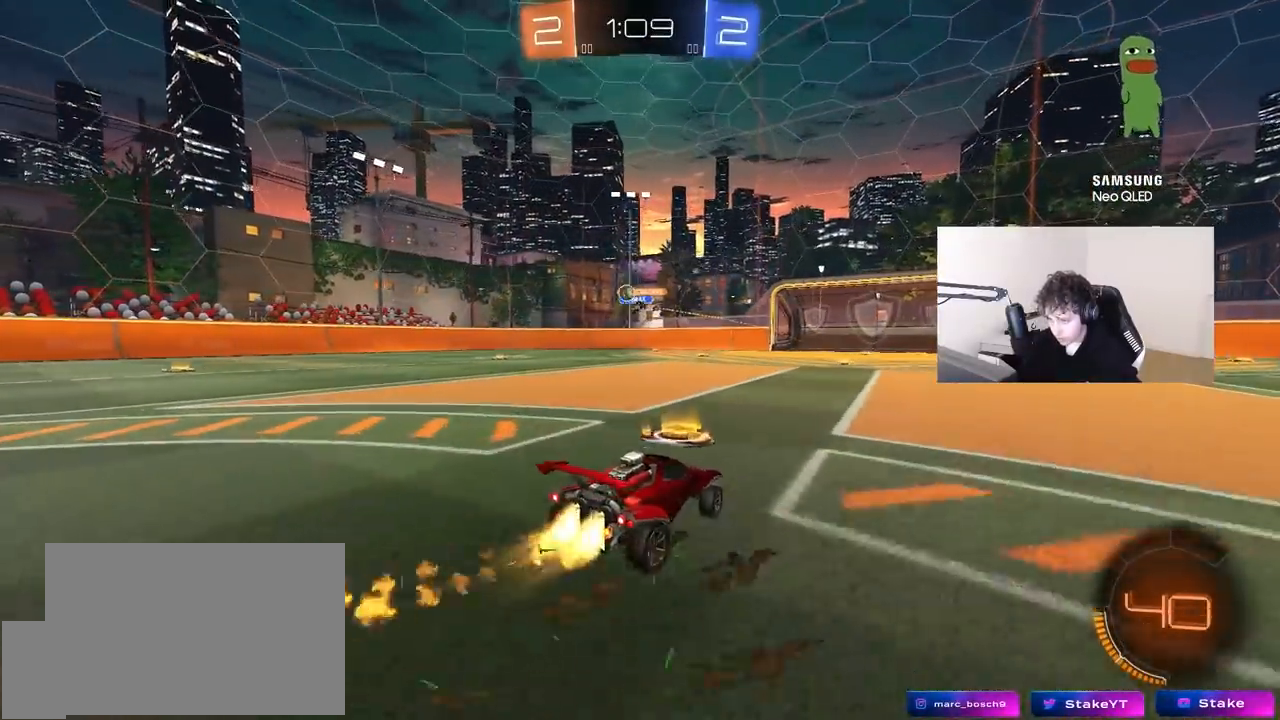
Gameplay with keyboard and mouse; each line is a JSON object with the keys and mouse buttons held at the frame after it. "events" lists presses ("down") and releases ("up") of "1", "2", "3", "4", "5", "a", "alt", "c", "caps_lock", "ctrl", "d", "e", "f", "g", "q", "r", "s", "shift", "space", "t", "tab", "v", "w", "x", "z", "mouse_left", "mouse_wheel" and "mouse_right" between this image and that frame as [ms after this image, input, new state], when the widget could be followed in between. "mouse_left", "mouse_wheel", "mouse_right" = the "left", "wheel", "right" buttons of the "mouse" list. No other keys are recorded. "wheel" means that the mouse wheel is clicked or scrolled. "mouse_move" is the direction in which the mouse moves at that frame (one of eight, or "still"), when it could be read.
{"keys": ["a", "w"], "mouse": [], "mouse_move": "still", "events": [[150, "mouse_left", "up"], [200, "a", "up"], [250, "a", "down"]]}
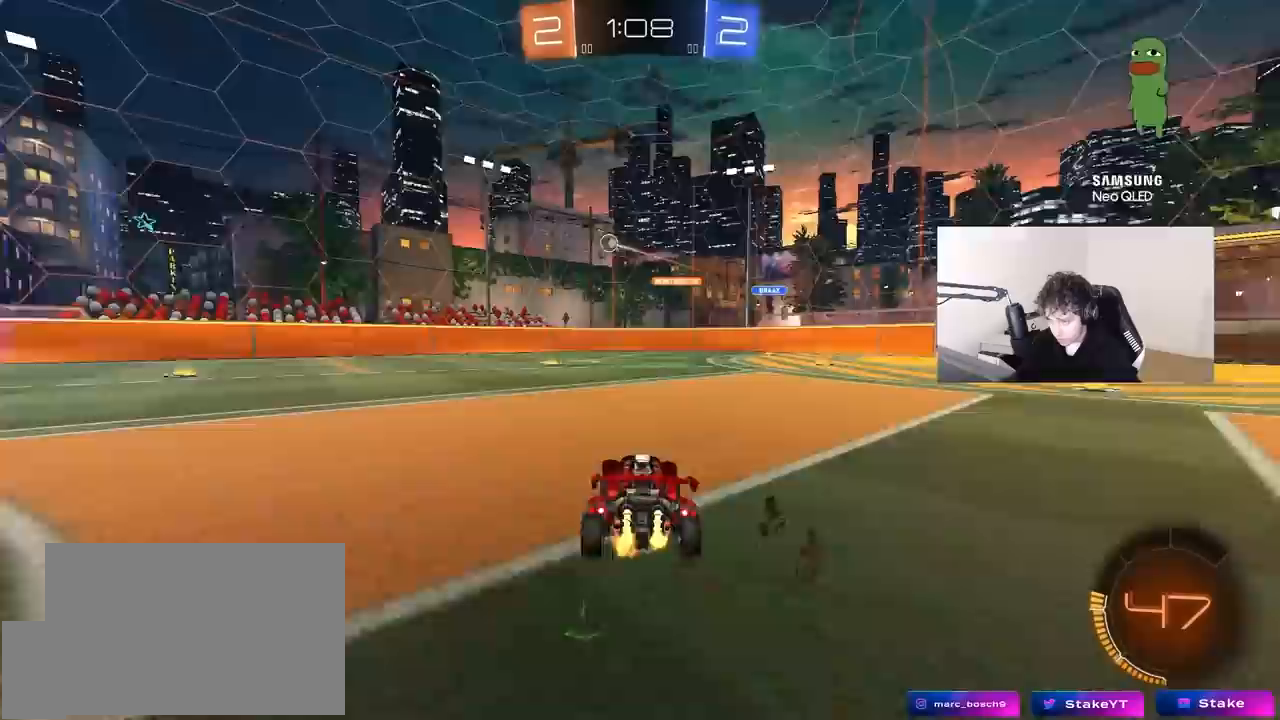
{"keys": ["a"], "mouse": [], "mouse_move": "left", "events": [[83, "a", "up"], [117, "w", "up"], [217, "a", "down"], [350, "a", "up"], [350, "d", "down"], [450, "a", "down"], [450, "d", "up"]]}
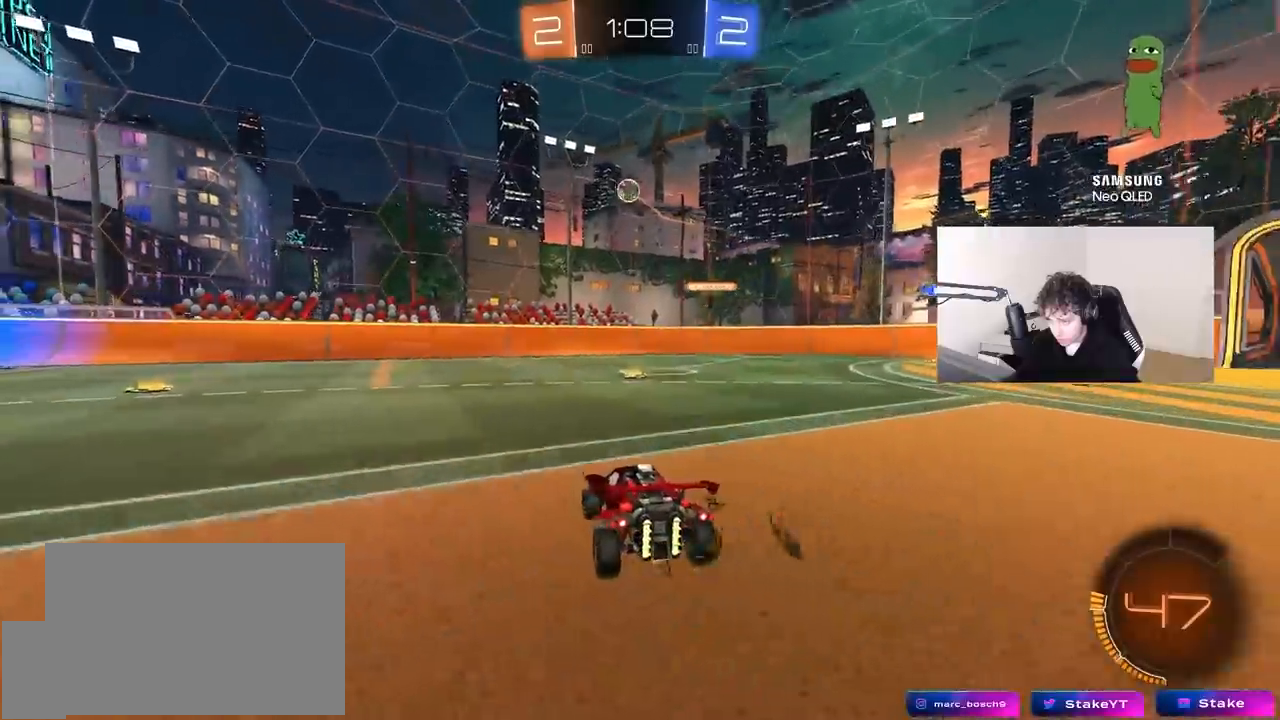
{"keys": [], "mouse": ["left", "right"], "mouse_move": "down-left", "events": [[183, "mouse_right", "down"], [233, "a", "up"], [233, "d", "down"], [233, "mouse_left", "down"], [233, "s", "down"], [317, "d", "up"], [417, "mouse_right", "up"], [417, "s", "up"], [467, "mouse_right", "down"]]}
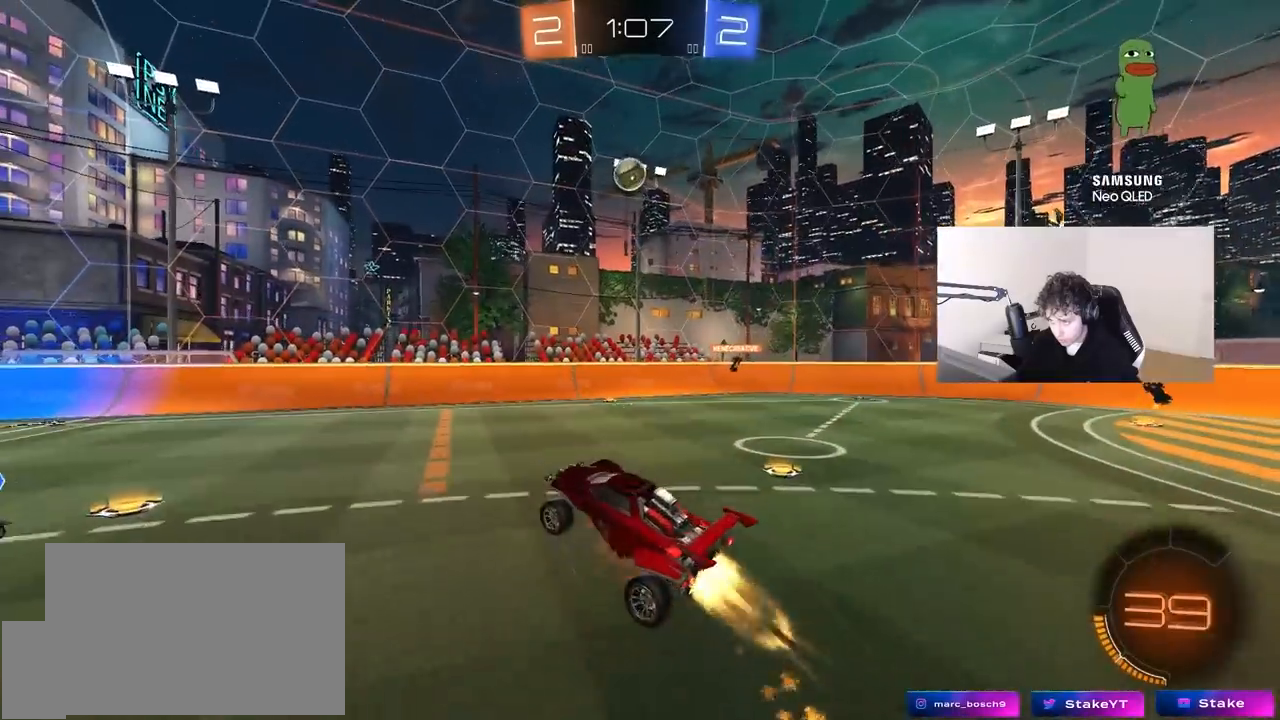
{"keys": ["a", "s"], "mouse": ["left"], "mouse_move": "still", "events": [[17, "a", "down"], [17, "s", "down"], [17, "shift", "down"], [100, "s", "up"], [200, "a", "up"], [200, "mouse_right", "up"], [200, "shift", "up"], [300, "a", "down"], [300, "w", "down"], [333, "shift", "down"], [383, "w", "up"], [483, "s", "down"], [483, "shift", "up"]]}
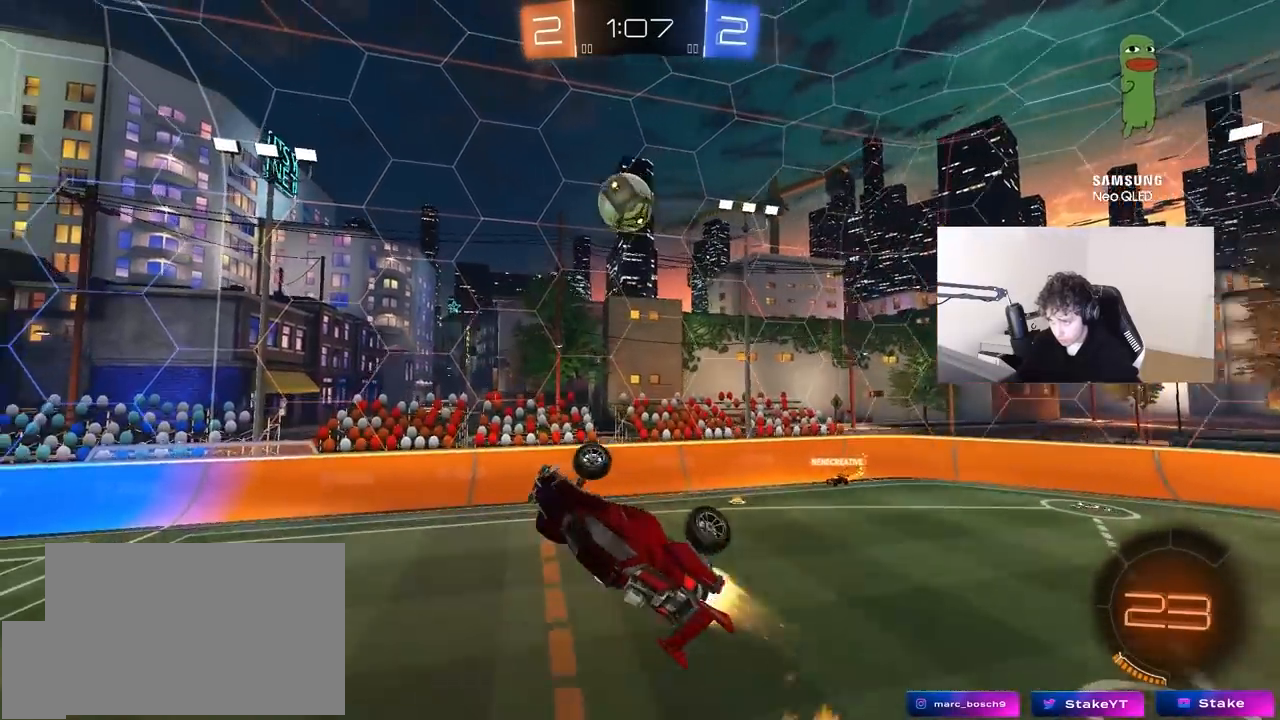
{"keys": ["d", "shift", "w"], "mouse": ["left"], "mouse_move": "still", "events": [[33, "a", "up"], [67, "s", "up"], [267, "d", "down"], [267, "w", "down"], [400, "shift", "down"]]}
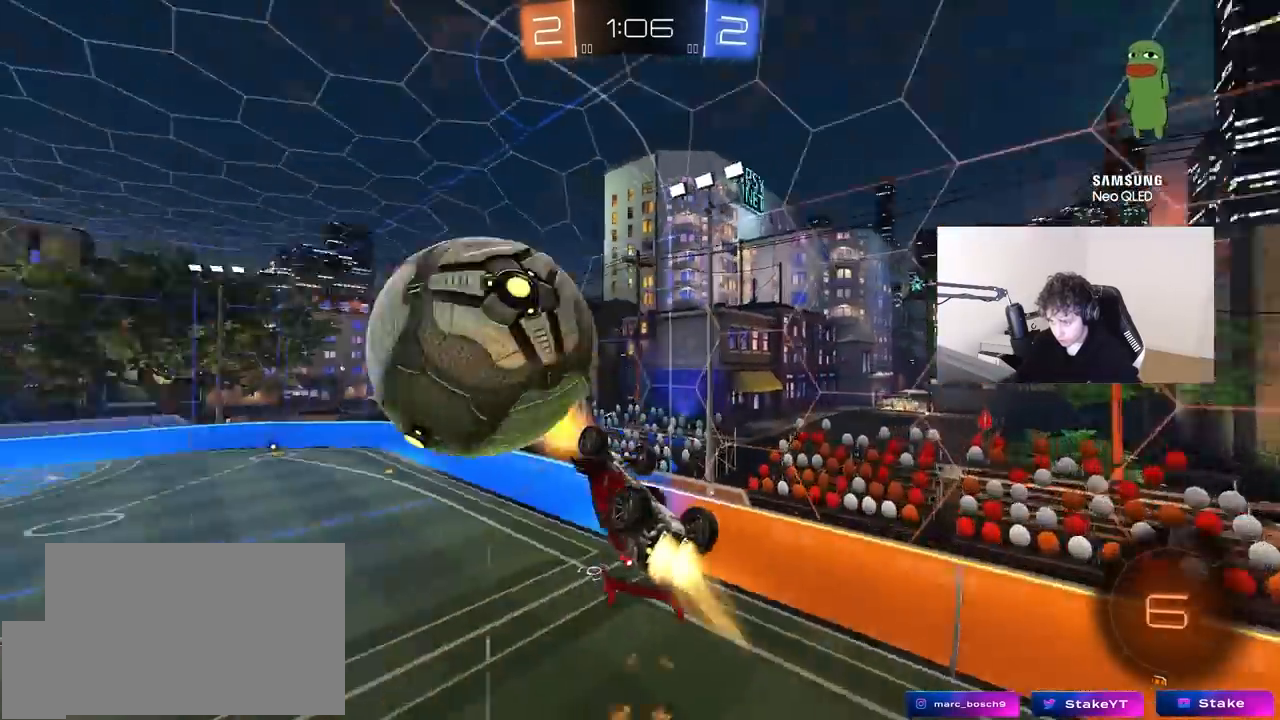
{"keys": ["a", "w"], "mouse": [], "mouse_move": "still", "events": [[33, "w", "up"], [133, "s", "down"], [183, "mouse_left", "up"], [233, "s", "up"], [283, "d", "up"], [317, "a", "down"], [367, "shift", "up"], [367, "w", "down"]]}
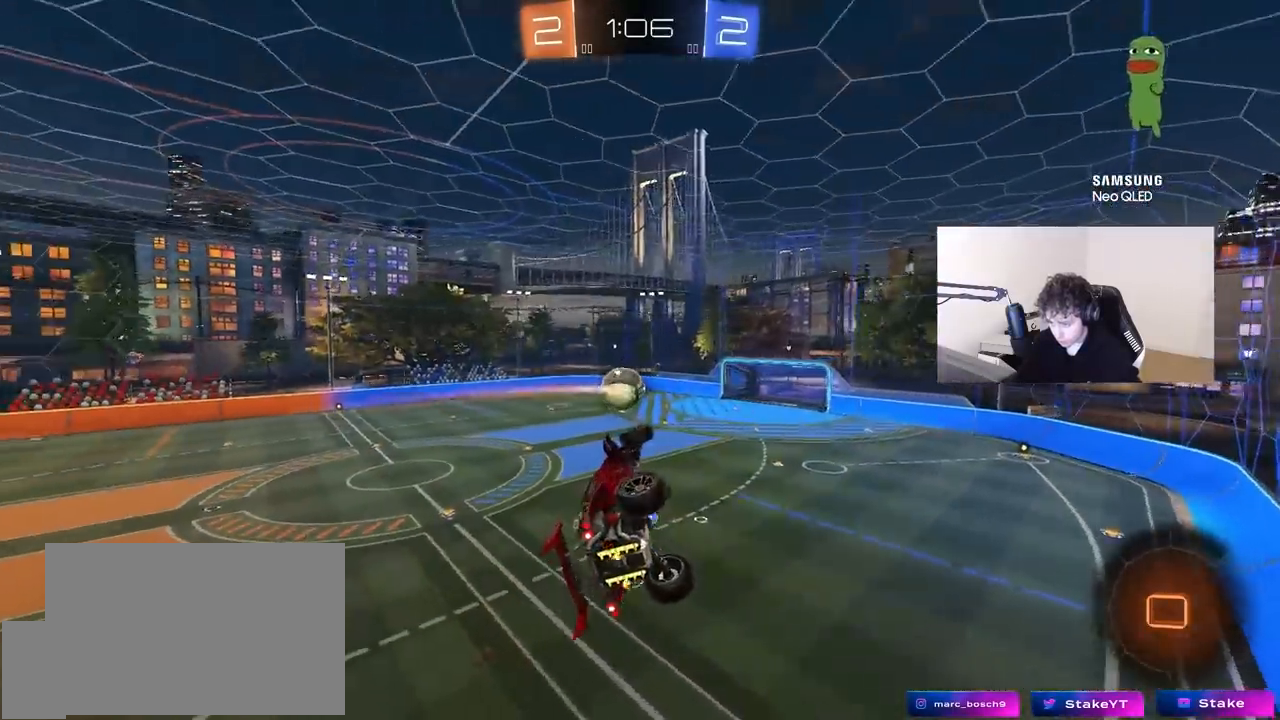
{"keys": ["a", "w"], "mouse": [], "mouse_move": "still", "events": [[150, "a", "up"], [150, "w", "up"], [483, "a", "down"], [483, "w", "down"]]}
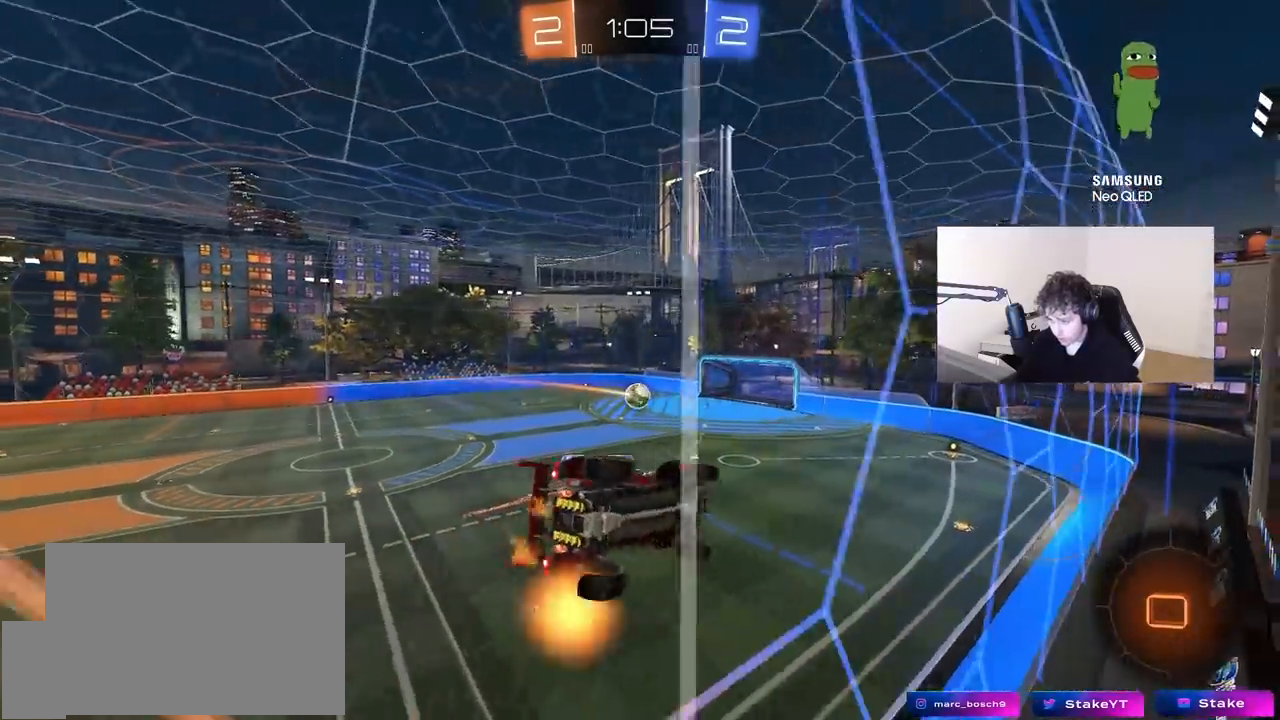
{"keys": ["d", "w"], "mouse": [], "mouse_move": "still", "events": [[167, "a", "up"], [450, "d", "down"]]}
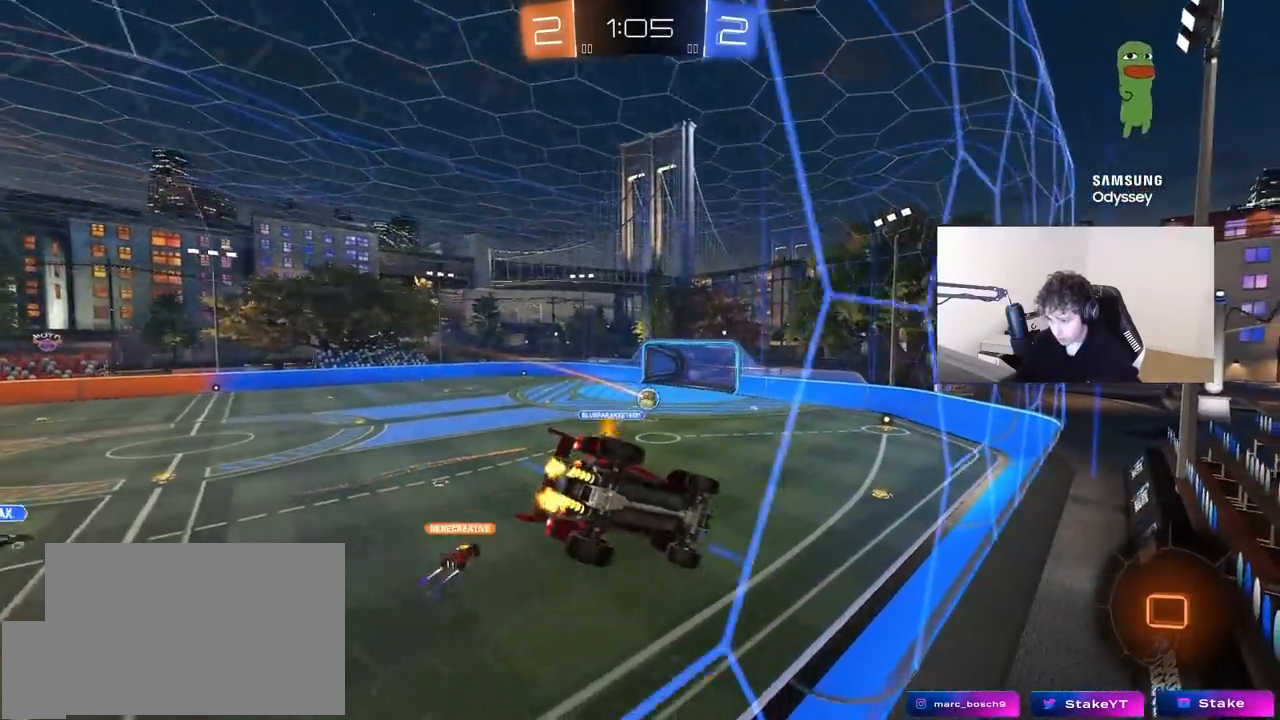
{"keys": [], "mouse": [], "mouse_move": "still", "events": [[50, "d", "up"], [83, "mouse_left", "down"], [83, "w", "up"], [133, "mouse_right", "down"], [183, "d", "down"], [233, "s", "down"], [233, "shift", "down"], [367, "mouse_left", "up"], [367, "mouse_right", "up"], [417, "shift", "up"], [467, "d", "up"], [467, "s", "up"]]}
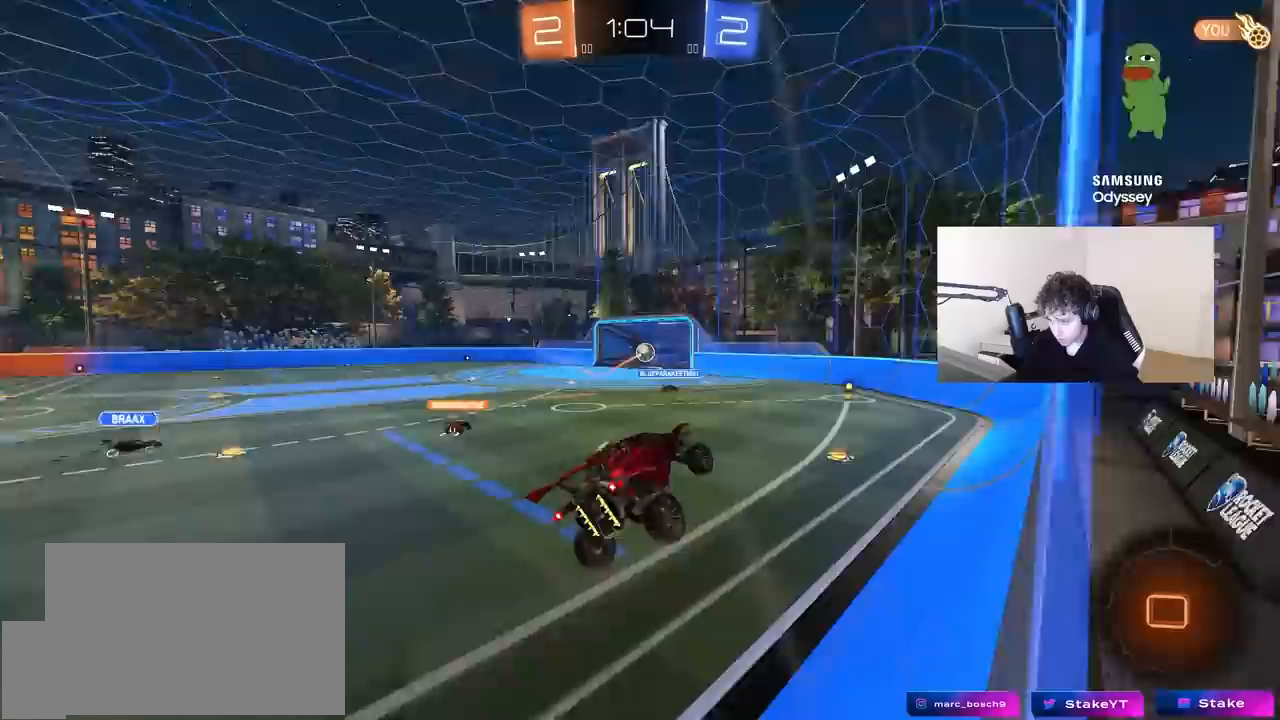
{"keys": ["w"], "mouse": [], "mouse_move": "still", "events": [[150, "w", "down"], [283, "mouse_right", "down"], [383, "d", "down"], [483, "d", "up"], [483, "mouse_right", "up"]]}
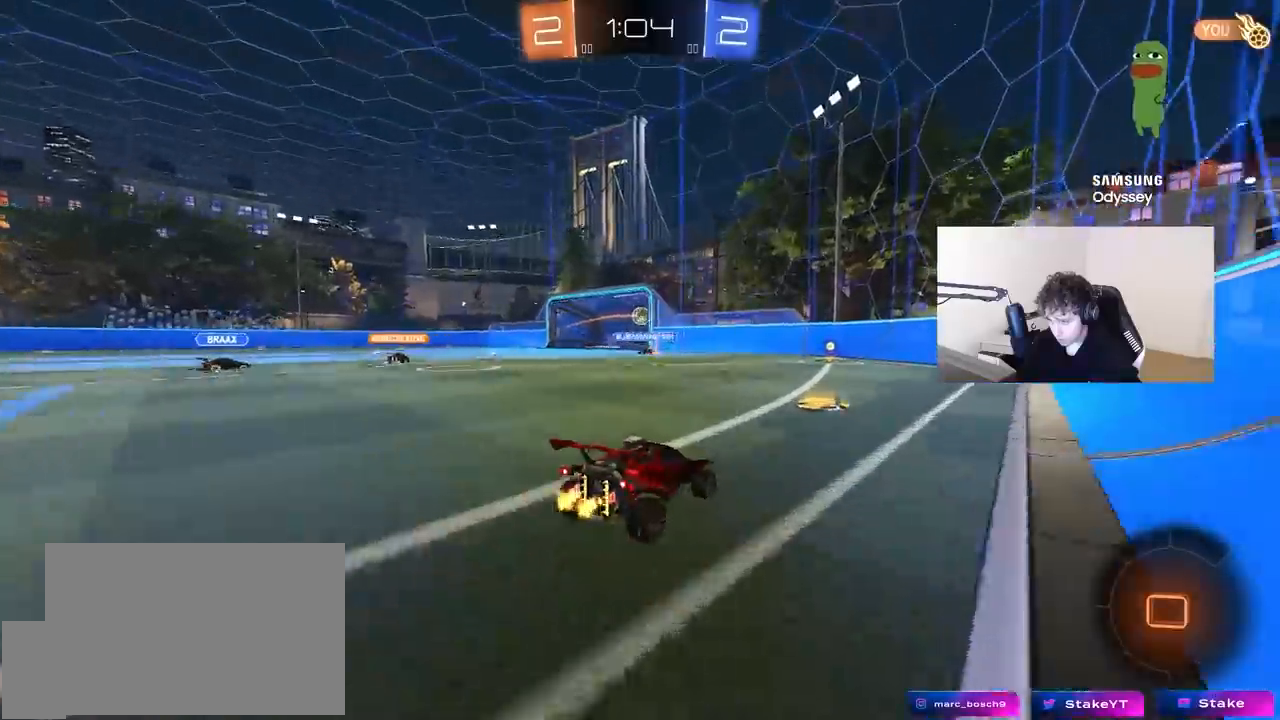
{"keys": ["d", "w"], "mouse": ["left"], "mouse_move": "still", "events": [[217, "a", "down"], [350, "a", "up"], [400, "mouse_left", "down"], [500, "d", "down"]]}
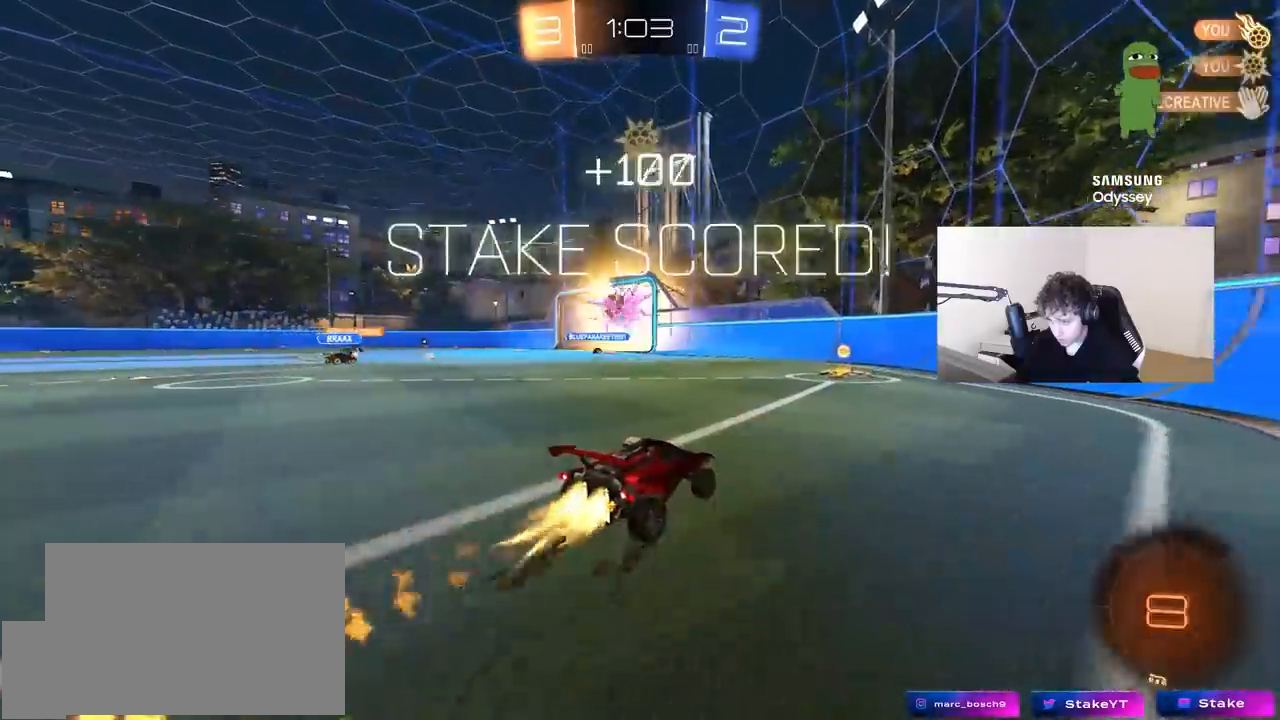
{"keys": ["tab", "w"], "mouse": ["left"], "mouse_move": "down-left", "events": [[83, "d", "up"], [133, "mouse_left", "up"], [333, "tab", "down"], [367, "mouse_left", "down"]]}
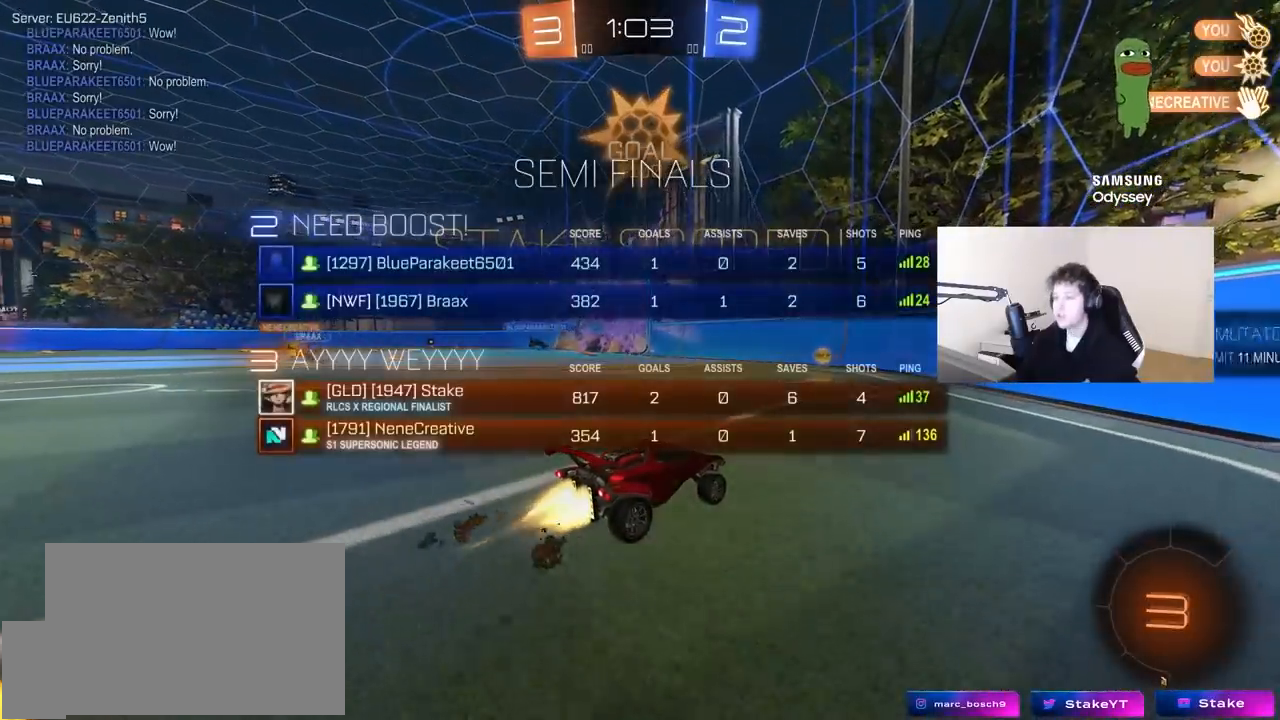
{"keys": ["a", "w"], "mouse": ["left"], "mouse_move": "still", "events": [[17, "tab", "up"], [150, "a", "down"], [200, "mouse_left", "up"], [250, "shift", "down"], [300, "shift", "up"], [433, "mouse_left", "down"]]}
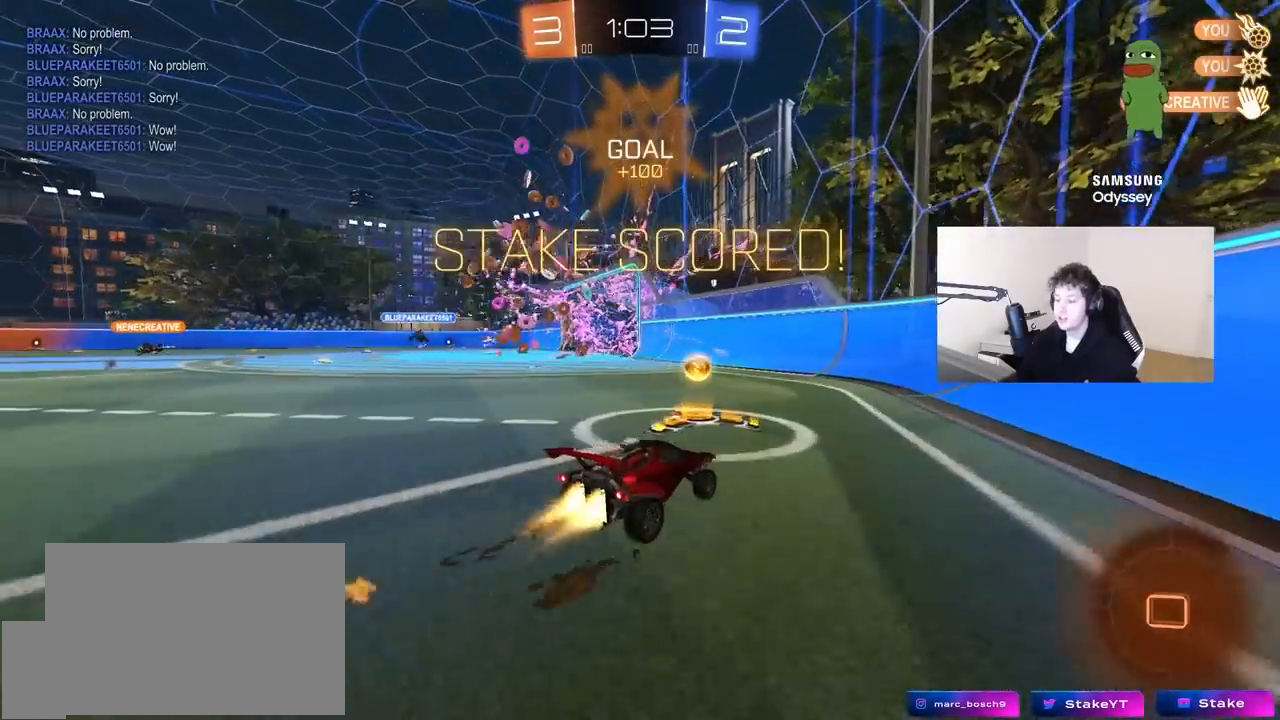
{"keys": ["a", "shift"], "mouse": ["left"], "mouse_move": "still", "events": [[117, "mouse_right", "down"], [117, "w", "up"], [267, "s", "down"], [267, "shift", "down"], [350, "mouse_right", "up"], [450, "s", "up"]]}
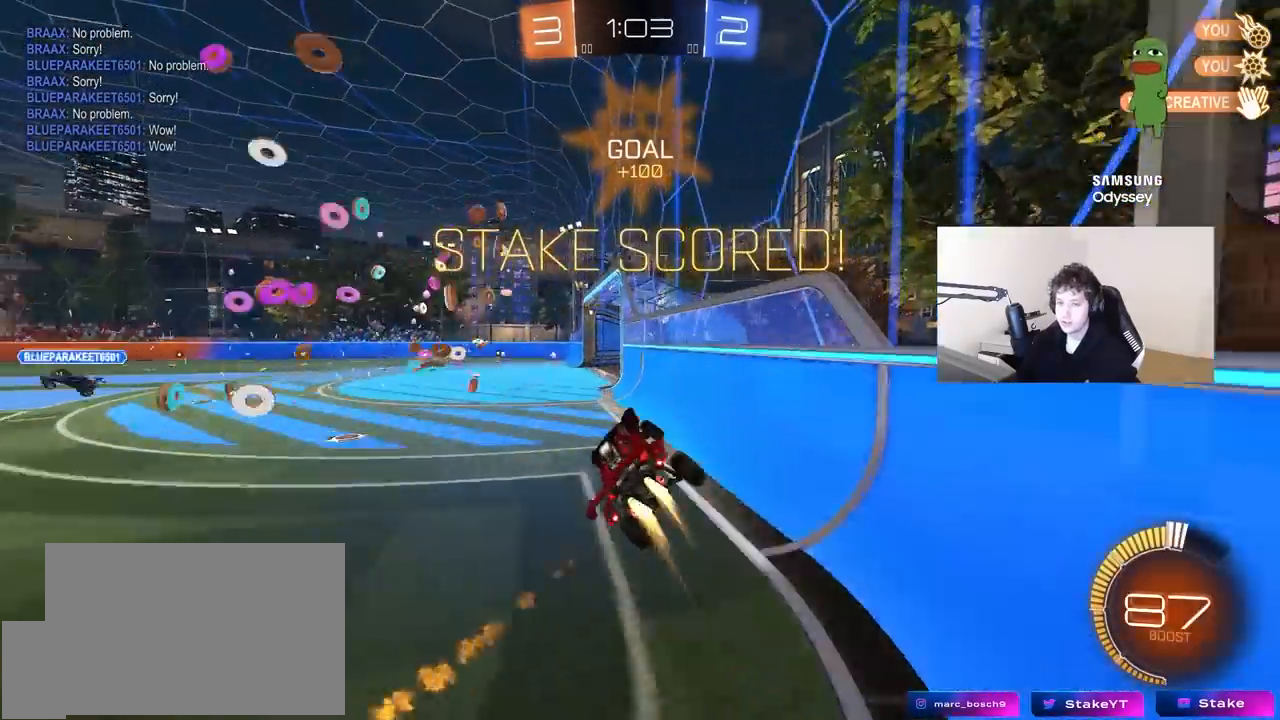
{"keys": ["d", "shift"], "mouse": ["left", "right"], "mouse_move": "still", "events": [[83, "a", "up"], [83, "d", "down"], [83, "shift", "up"], [83, "w", "down"], [183, "mouse_right", "down"], [283, "mouse_right", "up"], [333, "d", "up"], [333, "mouse_right", "down"], [367, "w", "up"], [467, "d", "down"], [467, "shift", "down"]]}
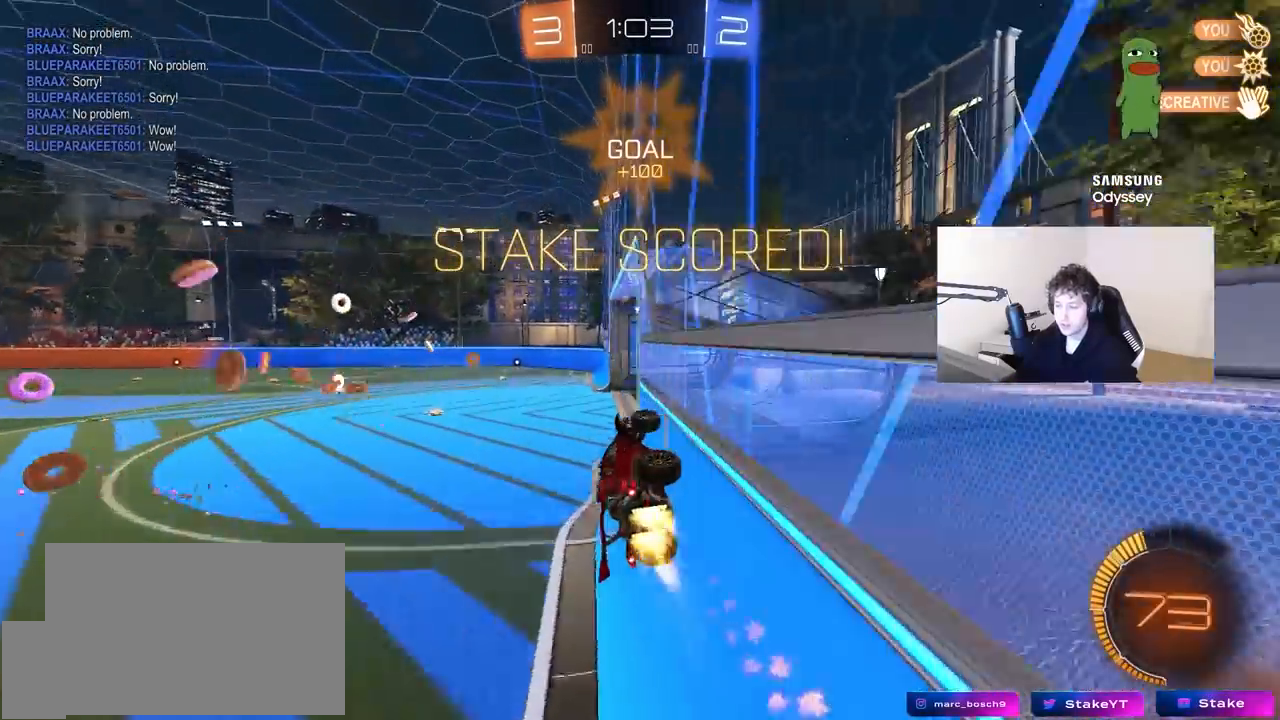
{"keys": [], "mouse": [], "mouse_move": "still", "events": [[17, "s", "down"], [50, "mouse_right", "up"], [100, "mouse_left", "up"], [150, "s", "up"], [200, "shift", "up"], [250, "d", "up"], [383, "w", "down"], [483, "w", "up"]]}
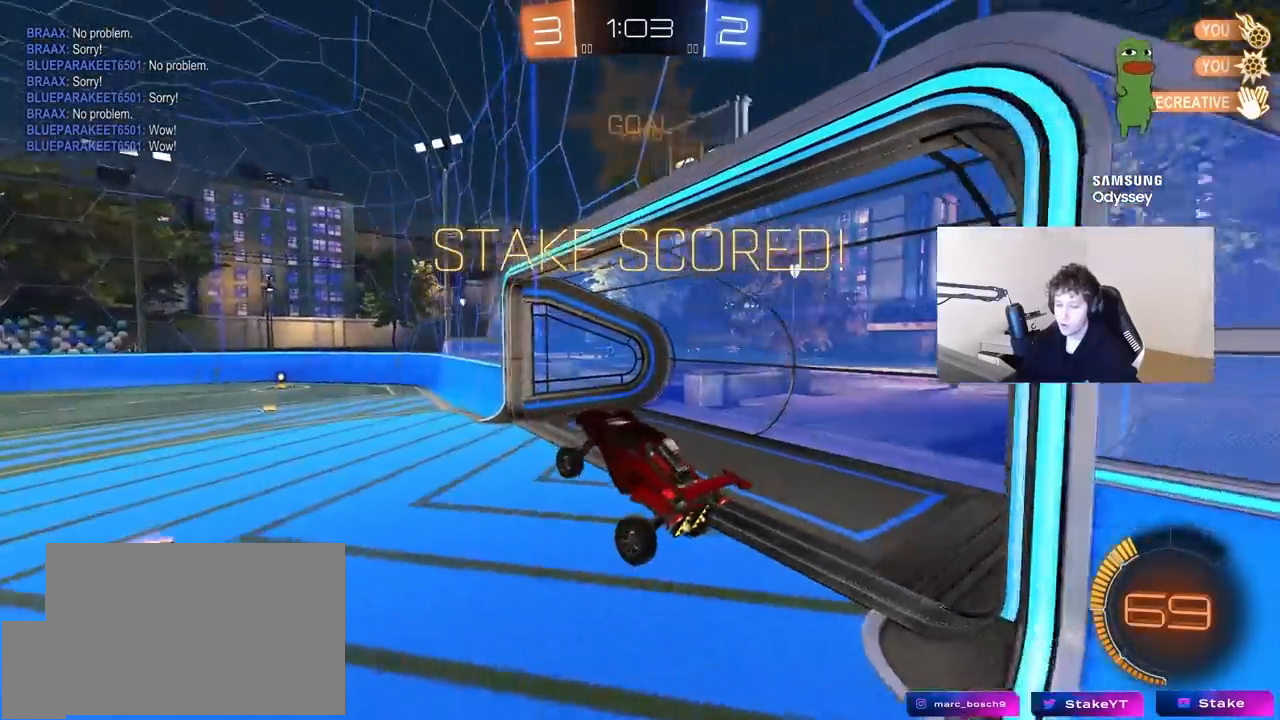
{"keys": [], "mouse": [], "mouse_move": "still", "events": [[350, "a", "down"], [350, "s", "down"], [350, "shift", "down"], [450, "s", "up"], [500, "a", "up"], [500, "shift", "up"]]}
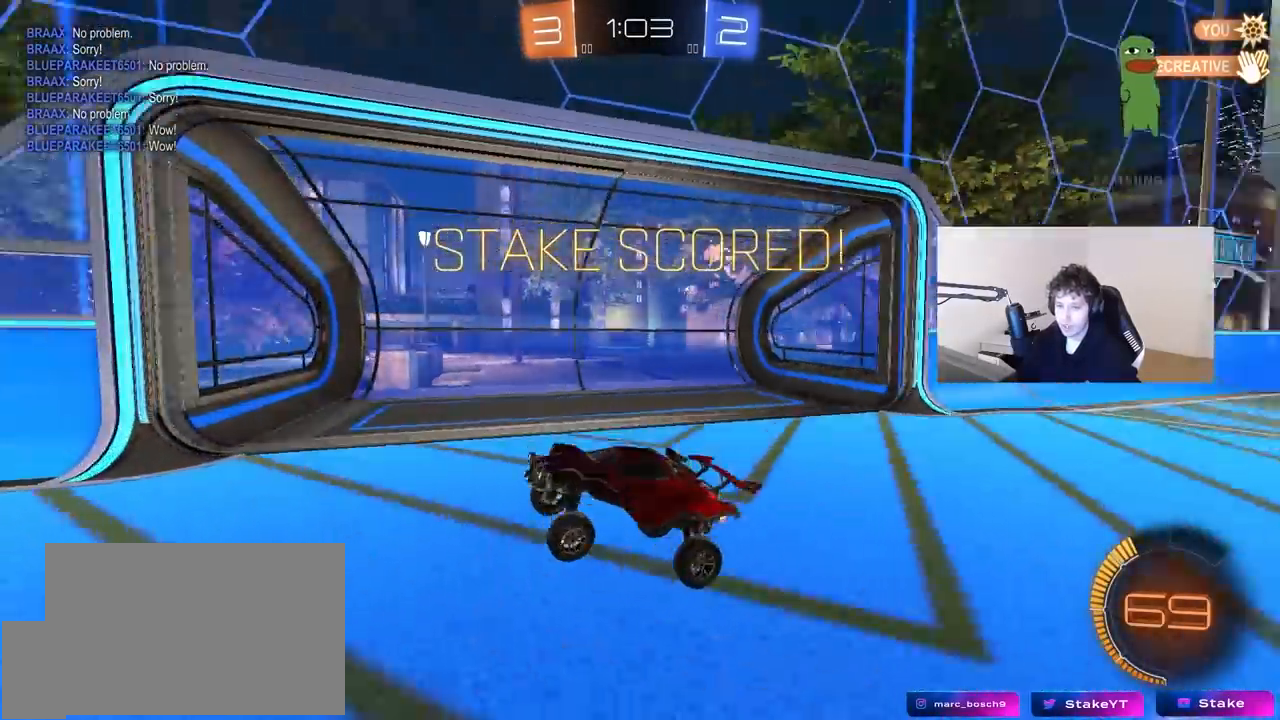
{"keys": [], "mouse": [], "mouse_move": "still", "events": [[50, "d", "down"], [83, "shift", "down"], [183, "w", "down"], [233, "shift", "up"], [317, "d", "up"], [417, "w", "up"]]}
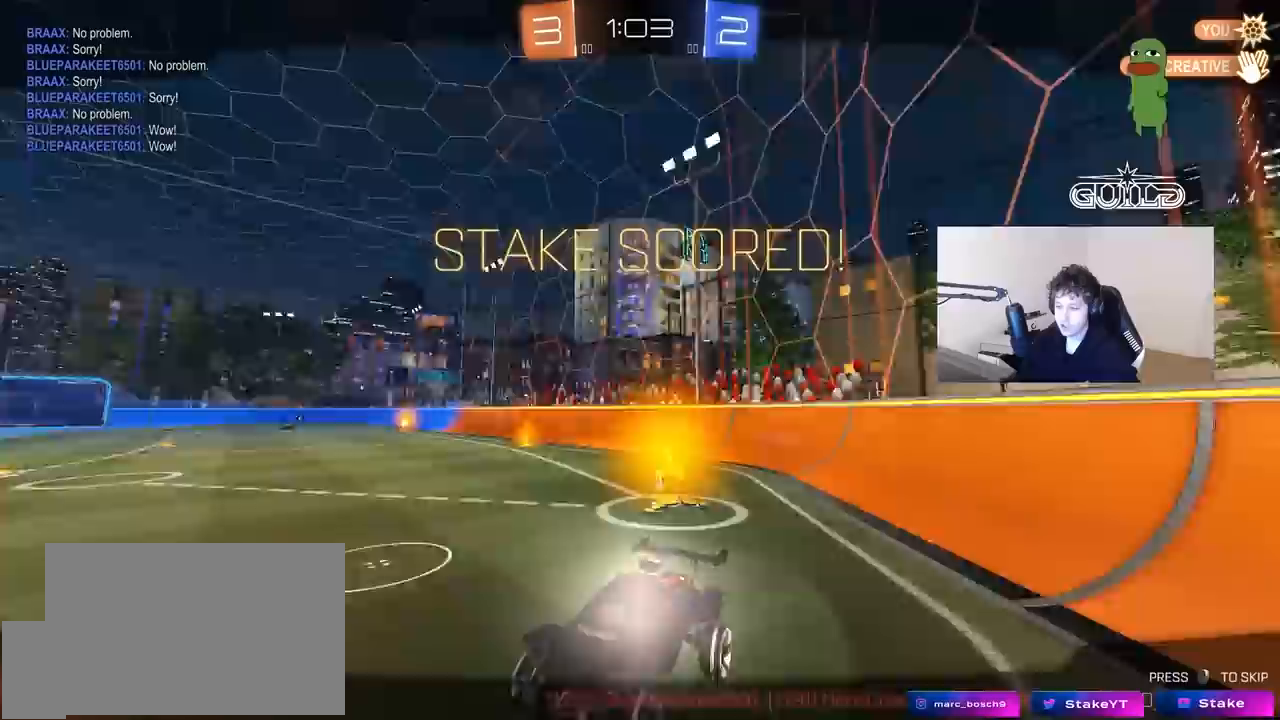
{"keys": [], "mouse": ["right"], "mouse_move": "right", "events": [[200, "tab", "down"], [333, "tab", "up"], [483, "mouse_right", "down"]]}
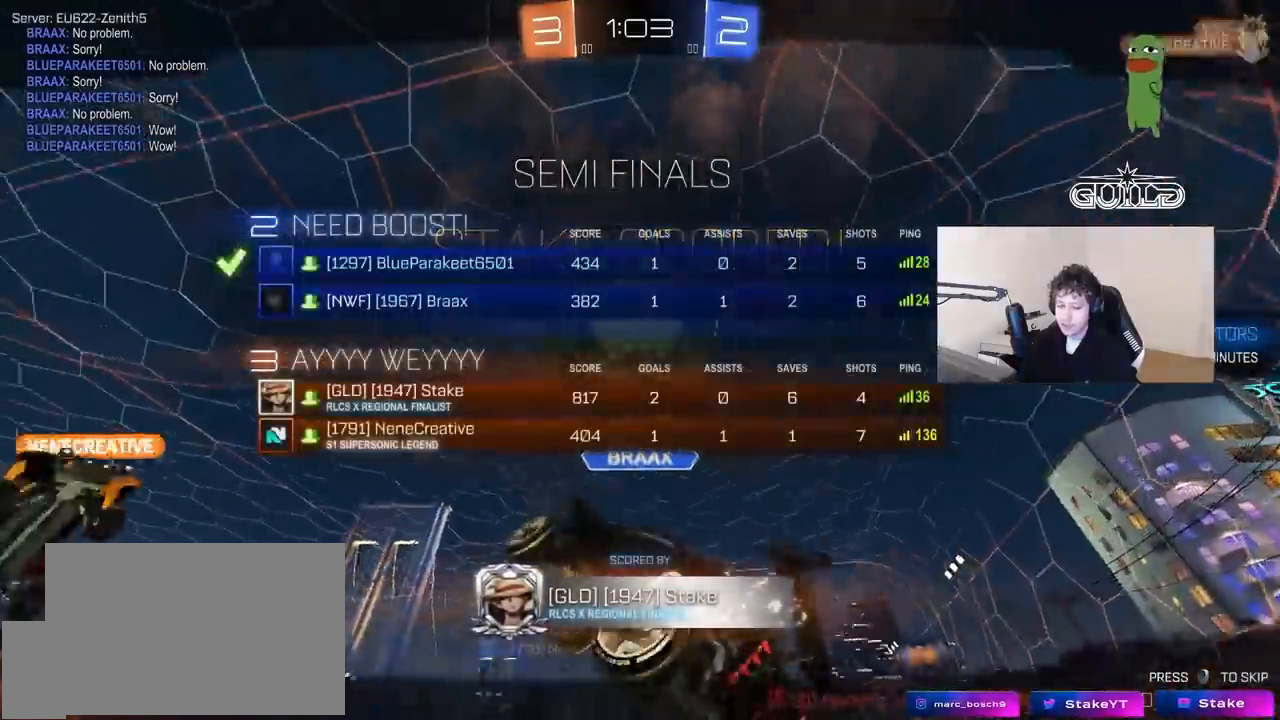
{"keys": [], "mouse": [], "mouse_move": "still", "events": [[167, "mouse_right", "up"], [217, "mouse_right", "down"], [450, "mouse_right", "up"]]}
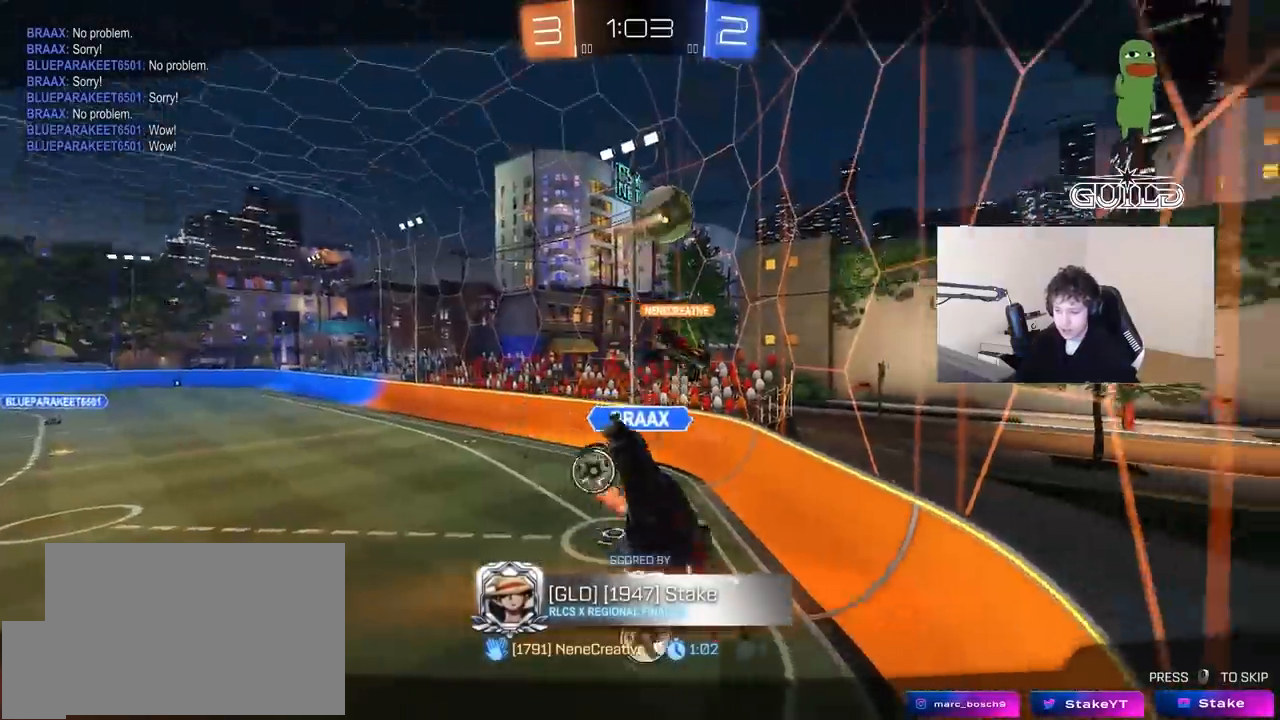
{"keys": [], "mouse": ["right"], "mouse_move": "still", "events": [[50, "mouse_right", "down"], [233, "mouse_right", "up"], [283, "mouse_right", "down"]]}
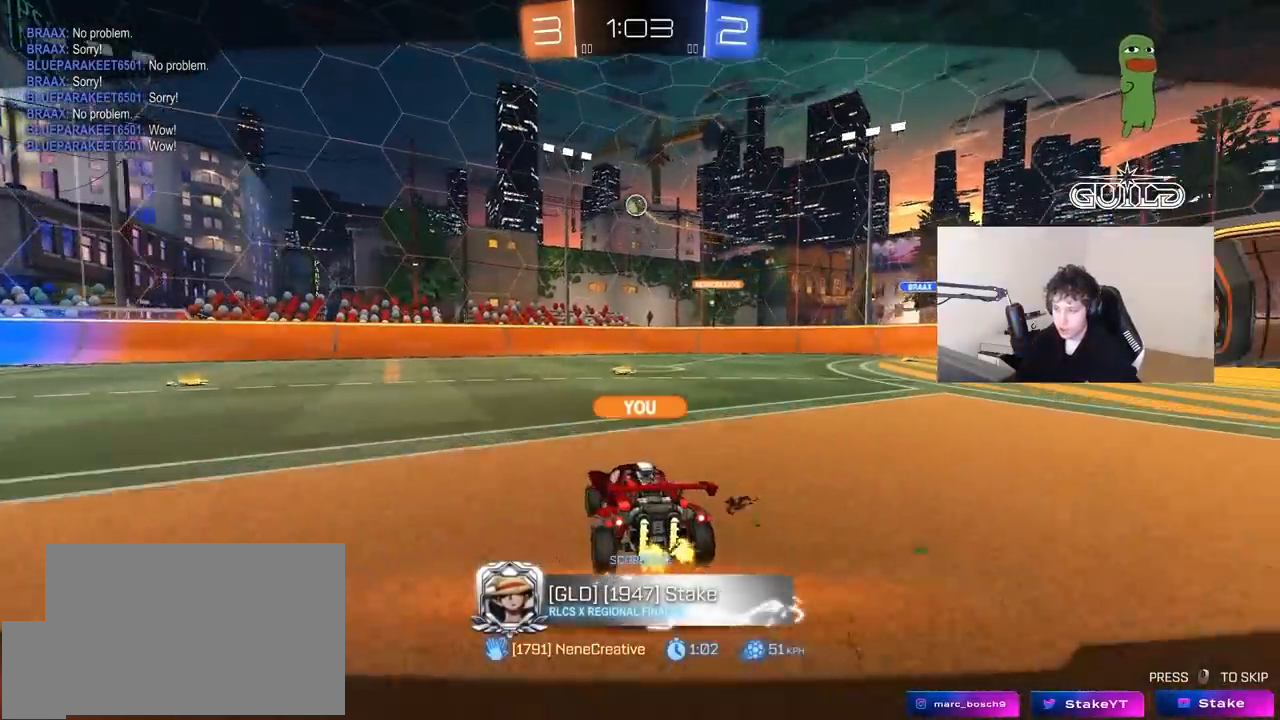
{"keys": [], "mouse": [], "mouse_move": "still", "events": [[67, "mouse_right", "up"]]}
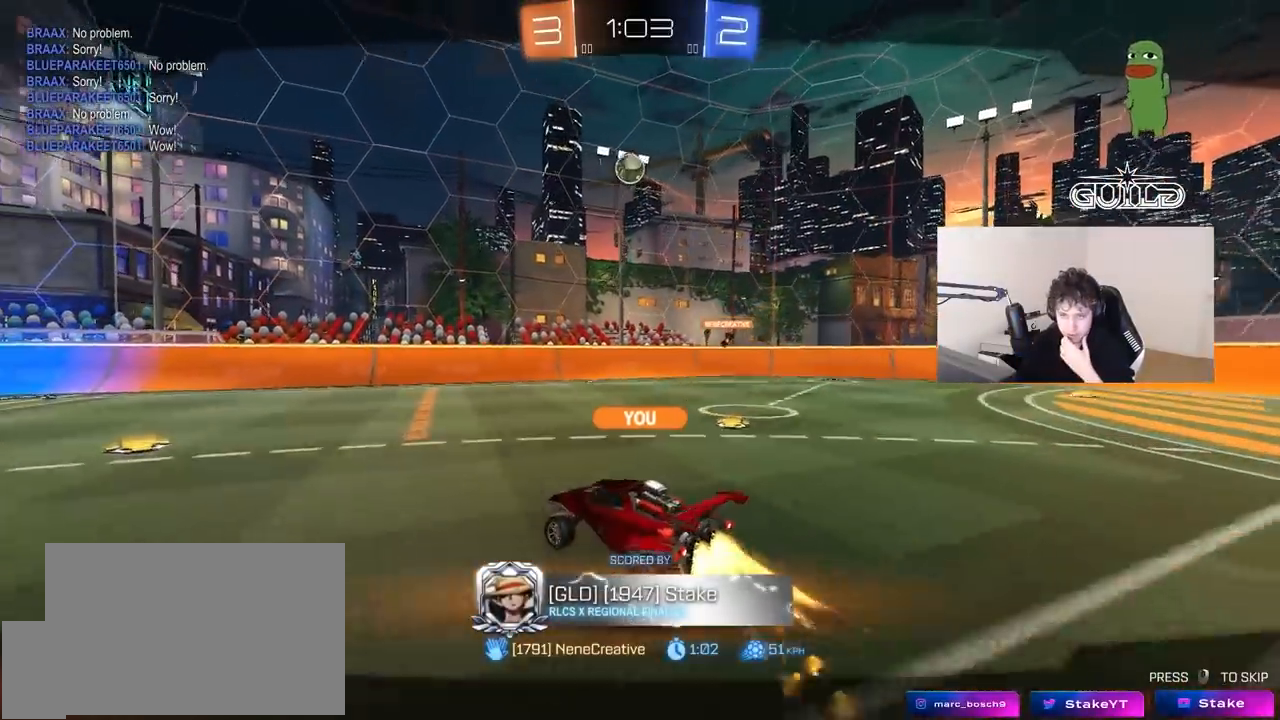
{"keys": [], "mouse": [], "mouse_move": "still", "events": []}
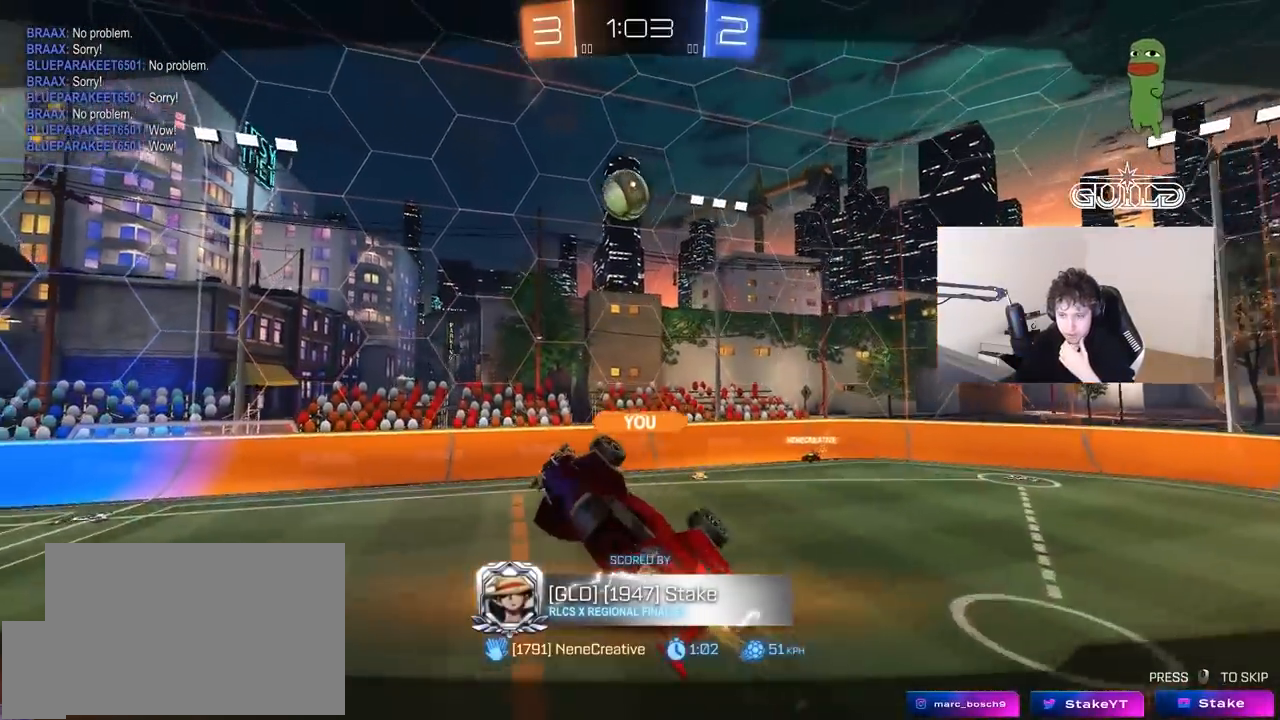
{"keys": [], "mouse": [], "mouse_move": "still", "events": []}
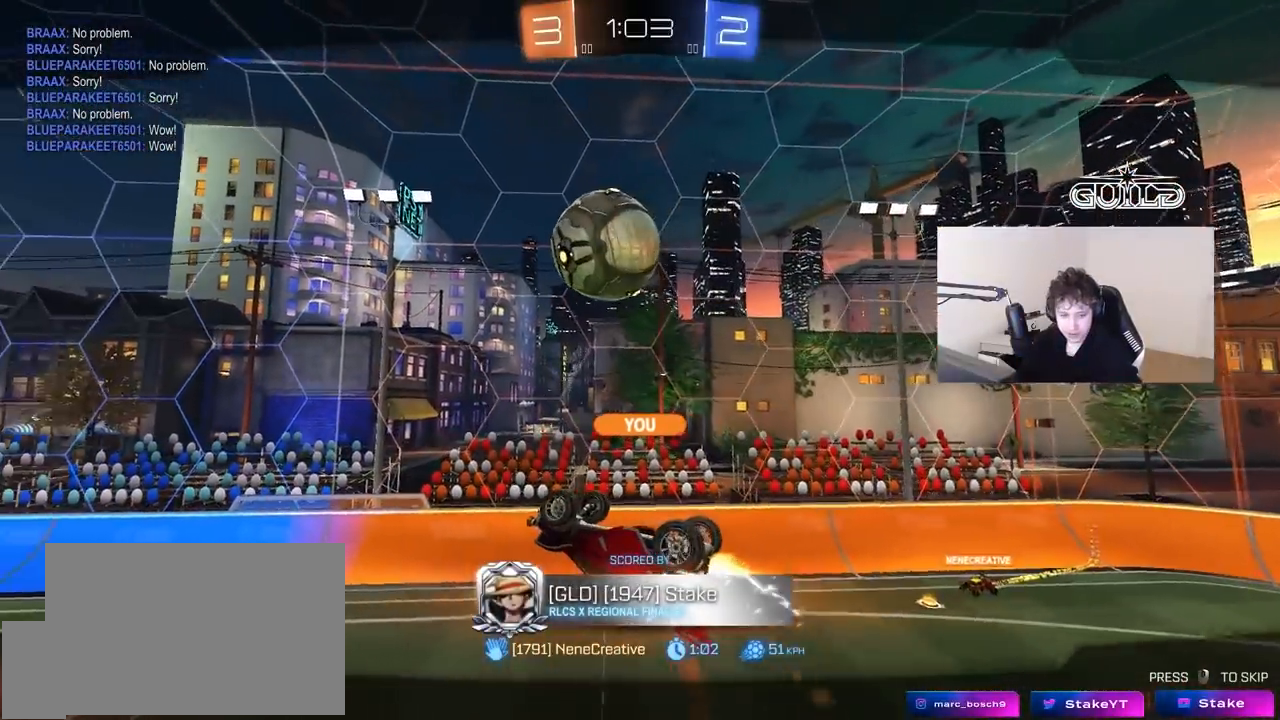
{"keys": [], "mouse": ["right"], "mouse_move": "down", "events": [[383, "mouse_right", "down"]]}
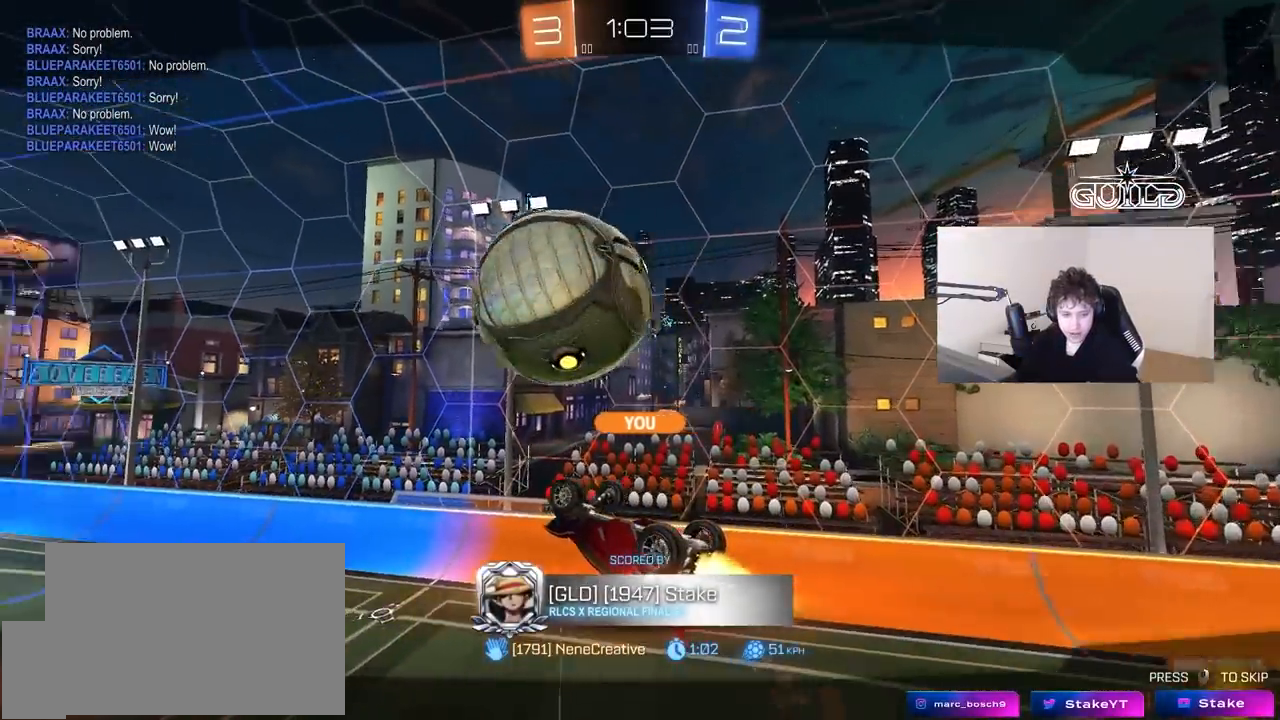
{"keys": [], "mouse": [], "mouse_move": "still", "events": [[33, "mouse_right", "up"], [83, "mouse_right", "down"], [217, "mouse_right", "up"]]}
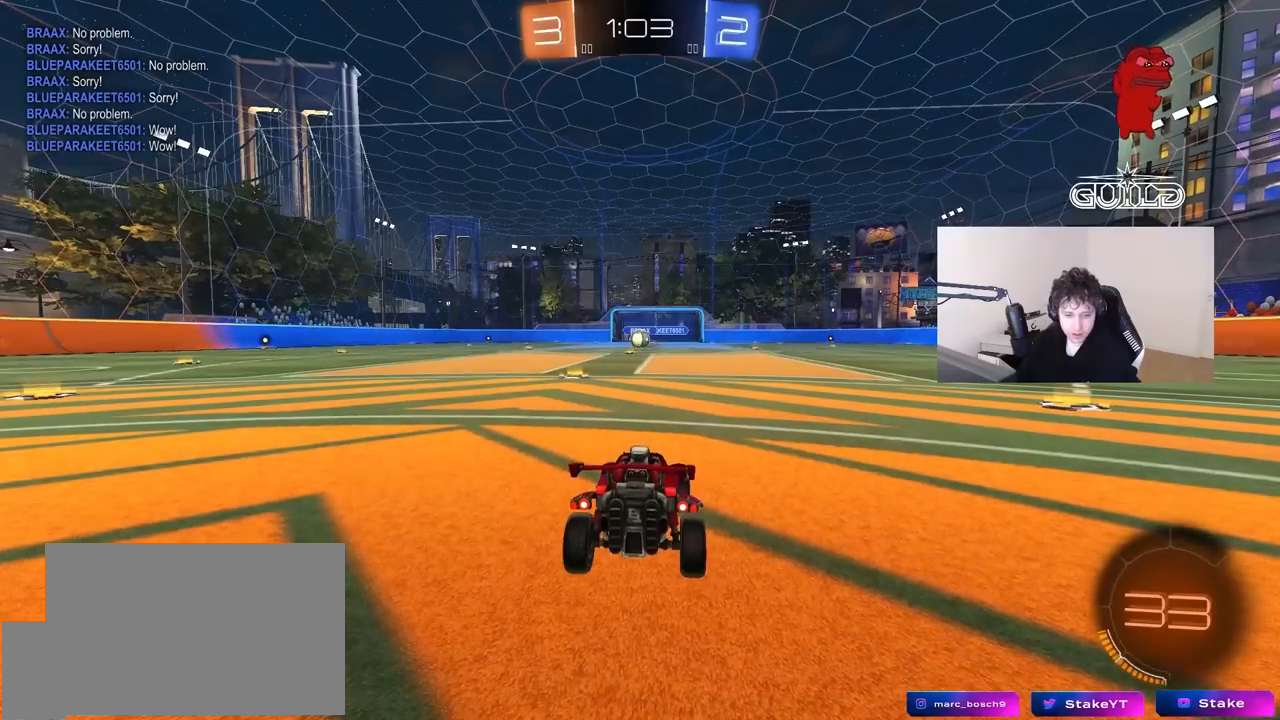
{"keys": [], "mouse": [], "mouse_move": "still", "events": []}
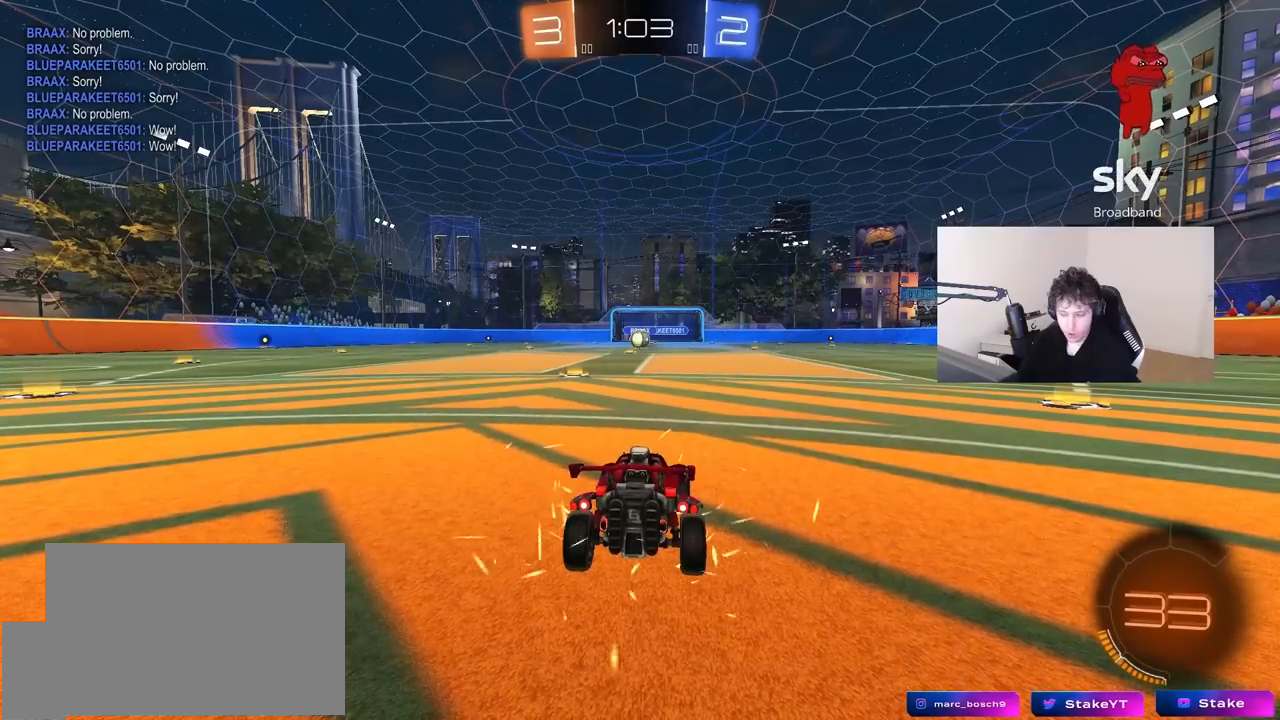
{"keys": [], "mouse": [], "mouse_move": "still", "events": [[150, "tab", "down"], [383, "tab", "up"]]}
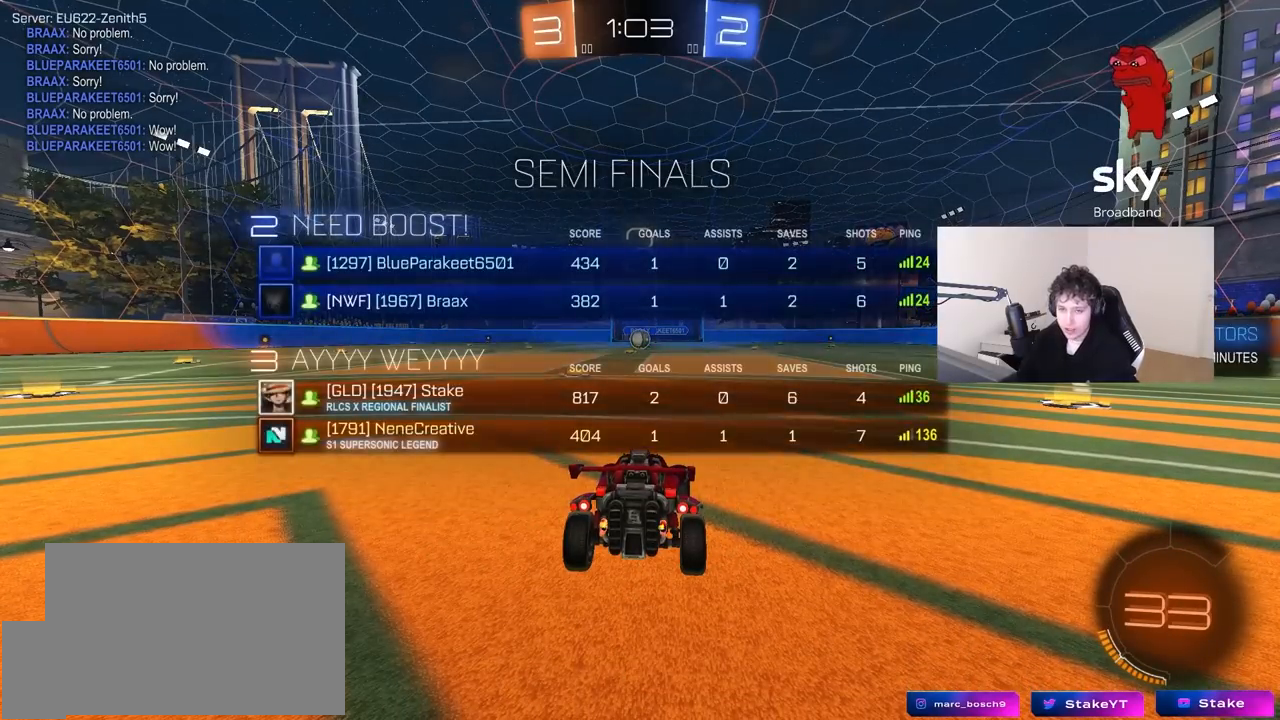
{"keys": [], "mouse": [], "mouse_move": "still", "events": []}